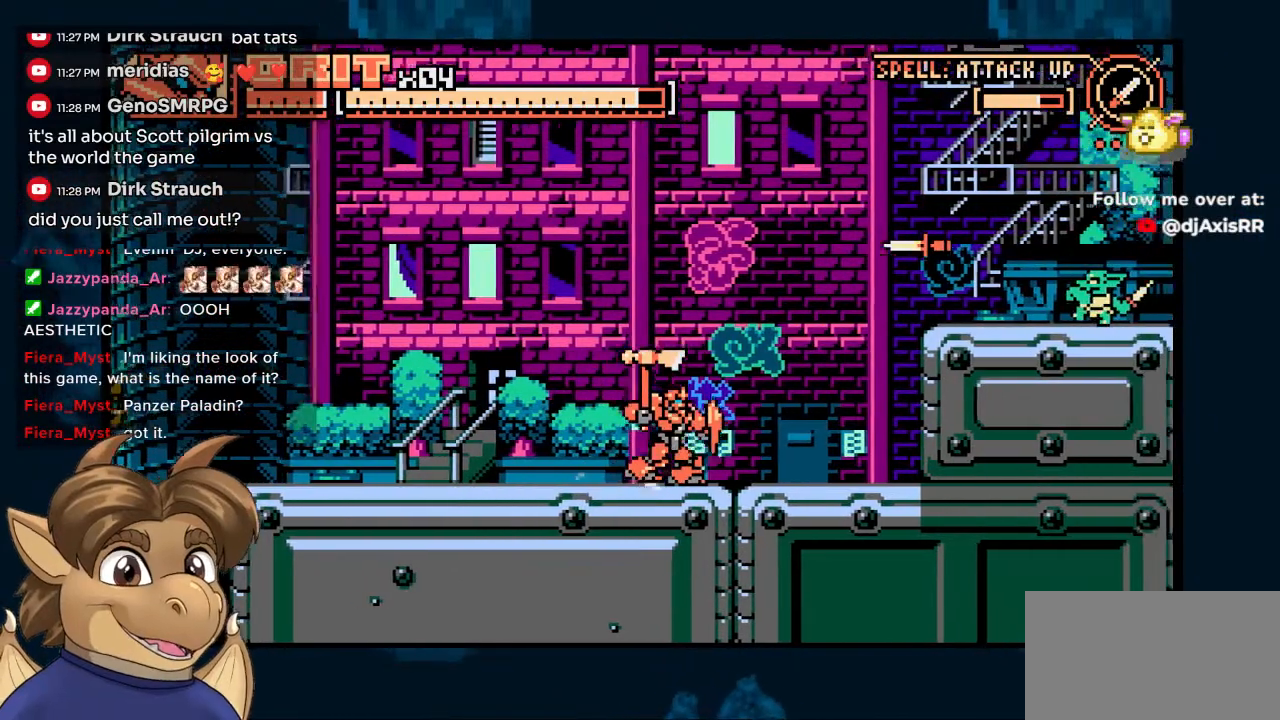
Gameplay with a controller (Nintendo layout); each line is a JSON object with the inputs held at the frame after it. "events" lists button and stick changes between this image and that frame as [ms after this image, input, new state], when the widget could be followed in between. Not read: L1 L2 L3 R2 R3 Y.
{"buttons": ["DPAD_RIGHT"], "left_stick": "center", "right_stick": "center", "events": []}
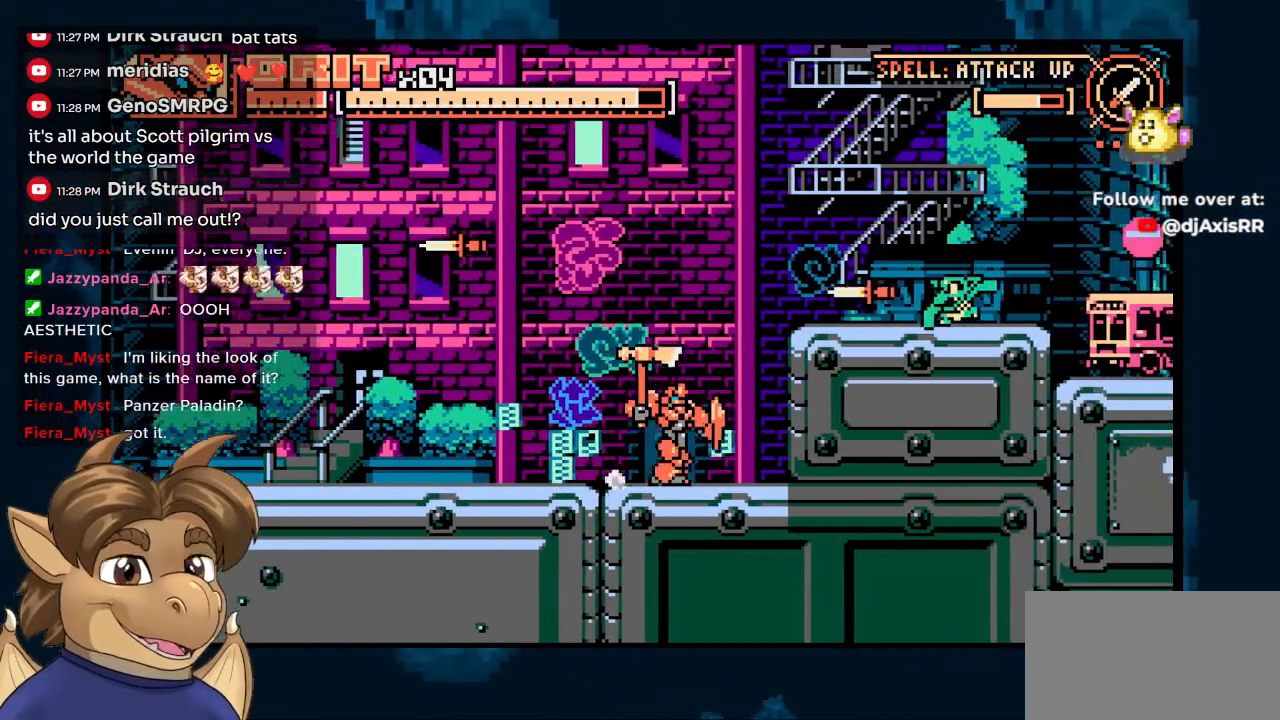
{"buttons": ["DPAD_DOWN"], "left_stick": "center", "right_stick": "center", "events": [[117, "DPAD_RIGHT", "up"], [333, "DPAD_DOWN", "down"]]}
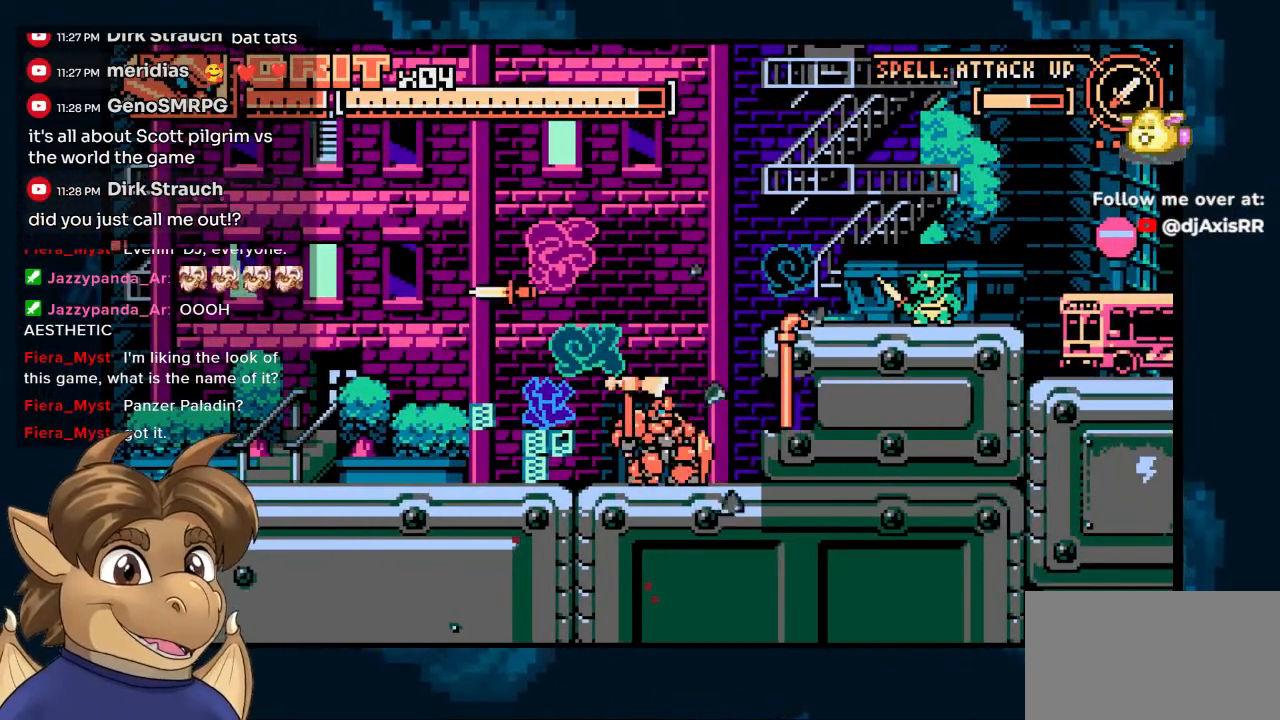
{"buttons": ["DPAD_RIGHT"], "left_stick": "center", "right_stick": "center", "events": [[200, "DPAD_DOWN", "up"], [333, "DPAD_RIGHT", "down"]]}
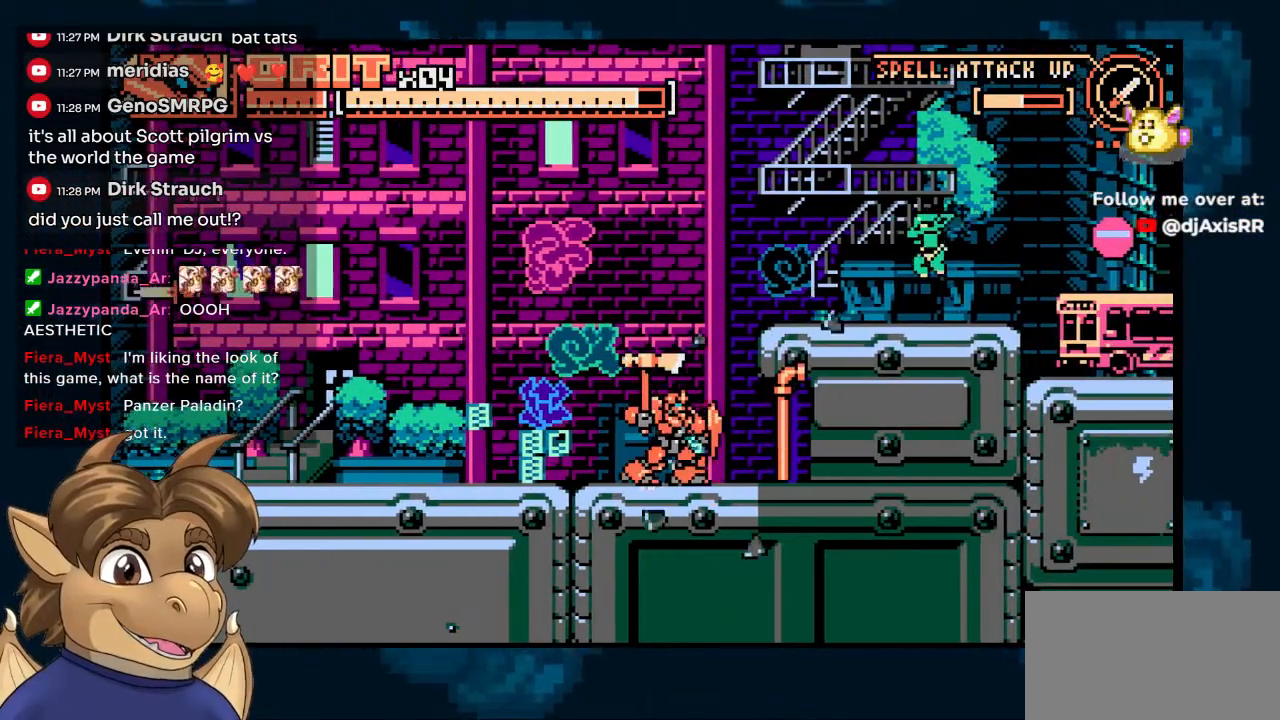
{"buttons": [], "left_stick": "center", "right_stick": "center", "events": [[467, "DPAD_RIGHT", "up"]]}
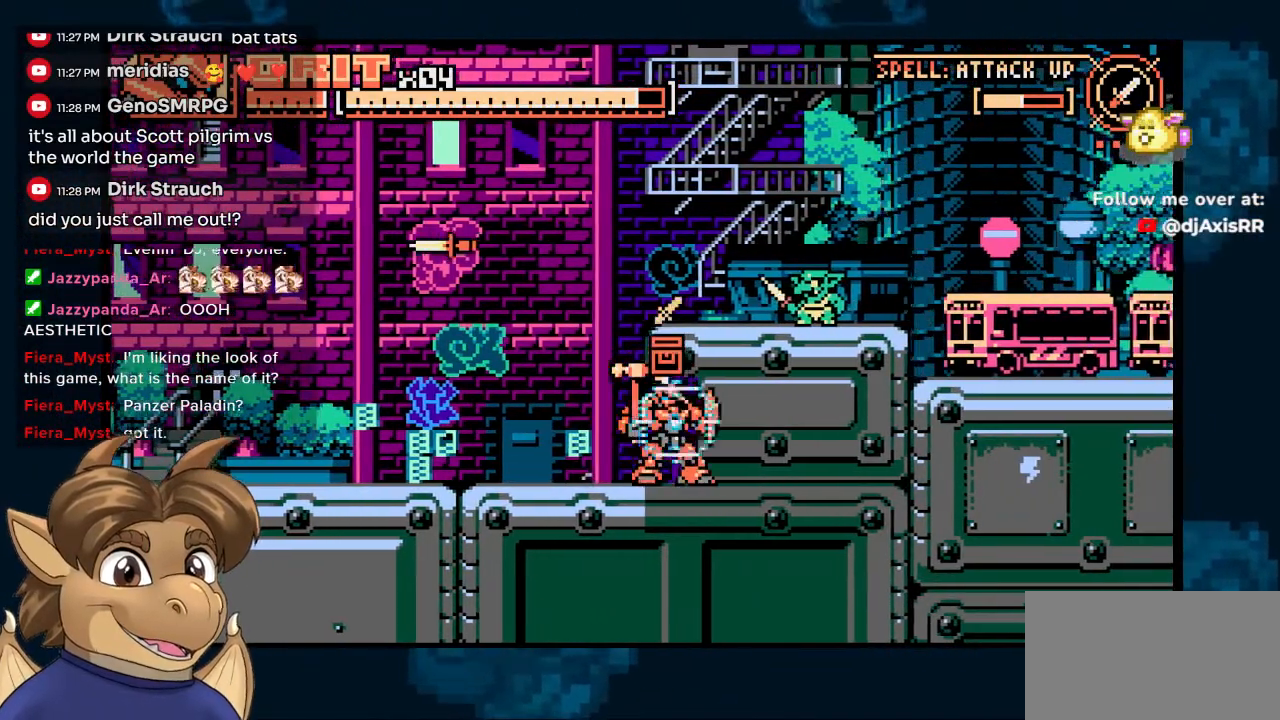
{"buttons": ["DPAD_RIGHT"], "left_stick": "center", "right_stick": "center"}
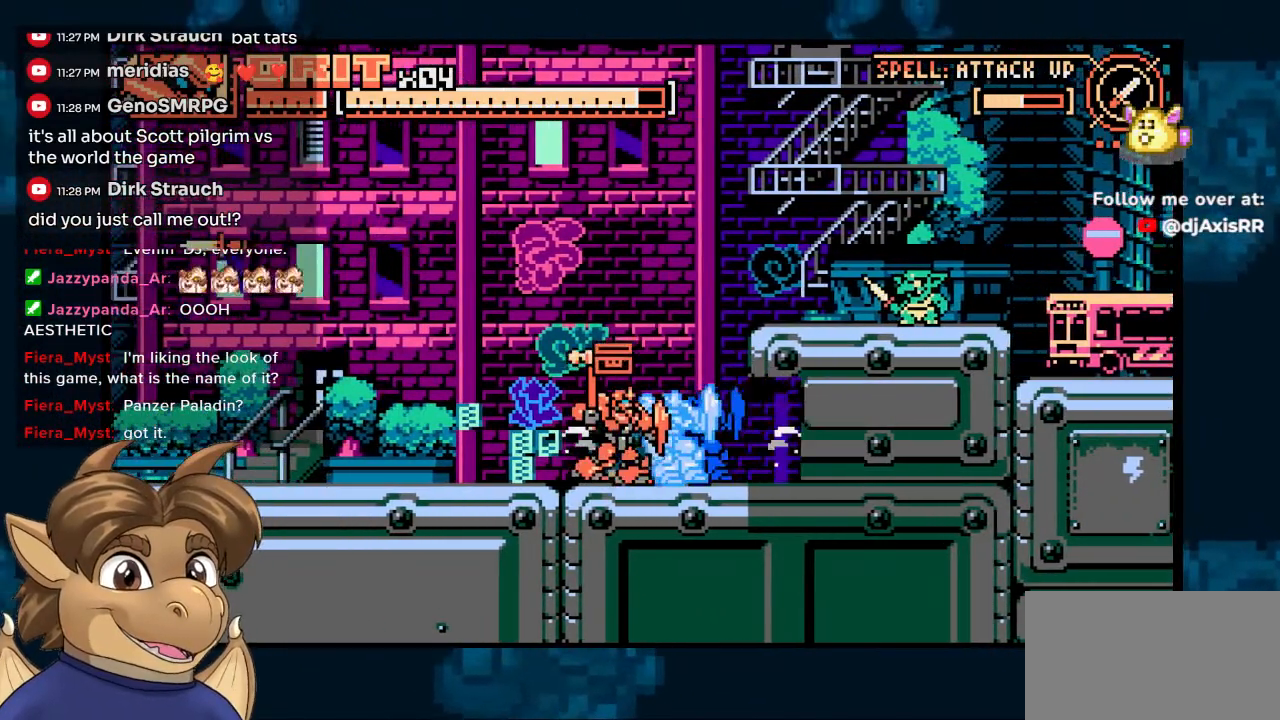
{"buttons": [], "left_stick": "center", "right_stick": "center", "events": [[367, "DPAD_RIGHT", "up"]]}
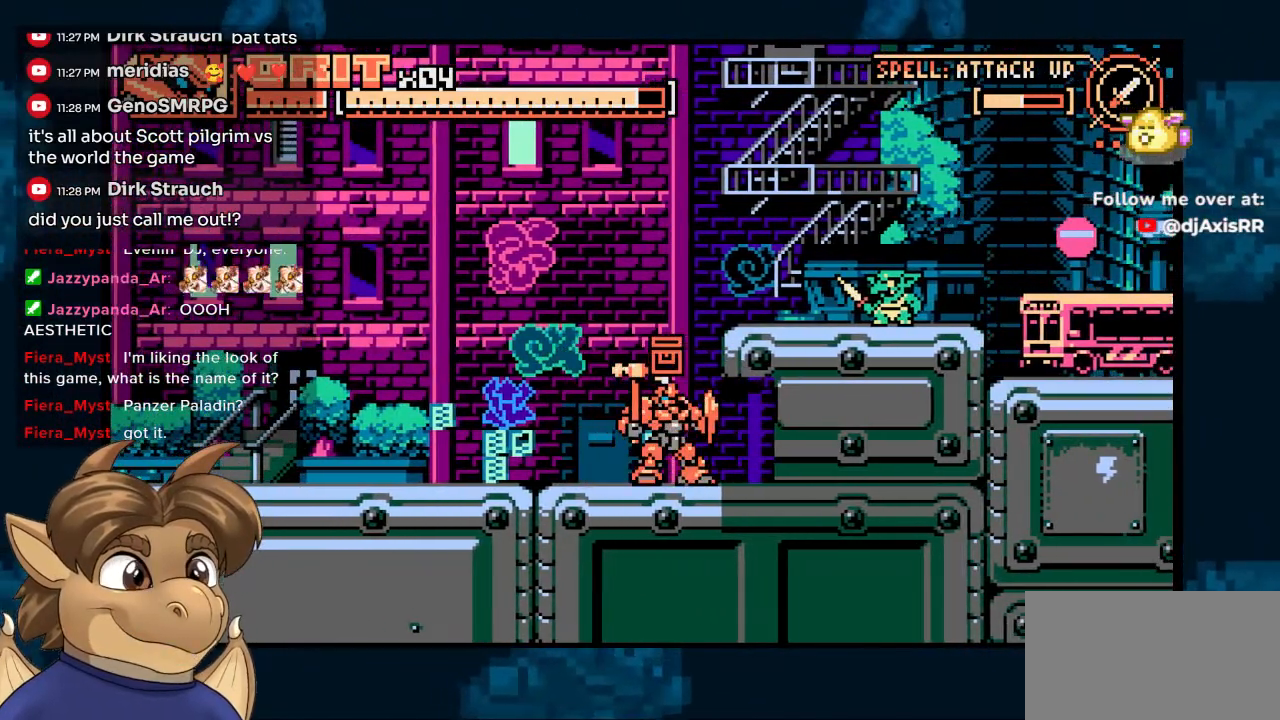
{"buttons": [], "left_stick": "center", "right_stick": "center", "events": []}
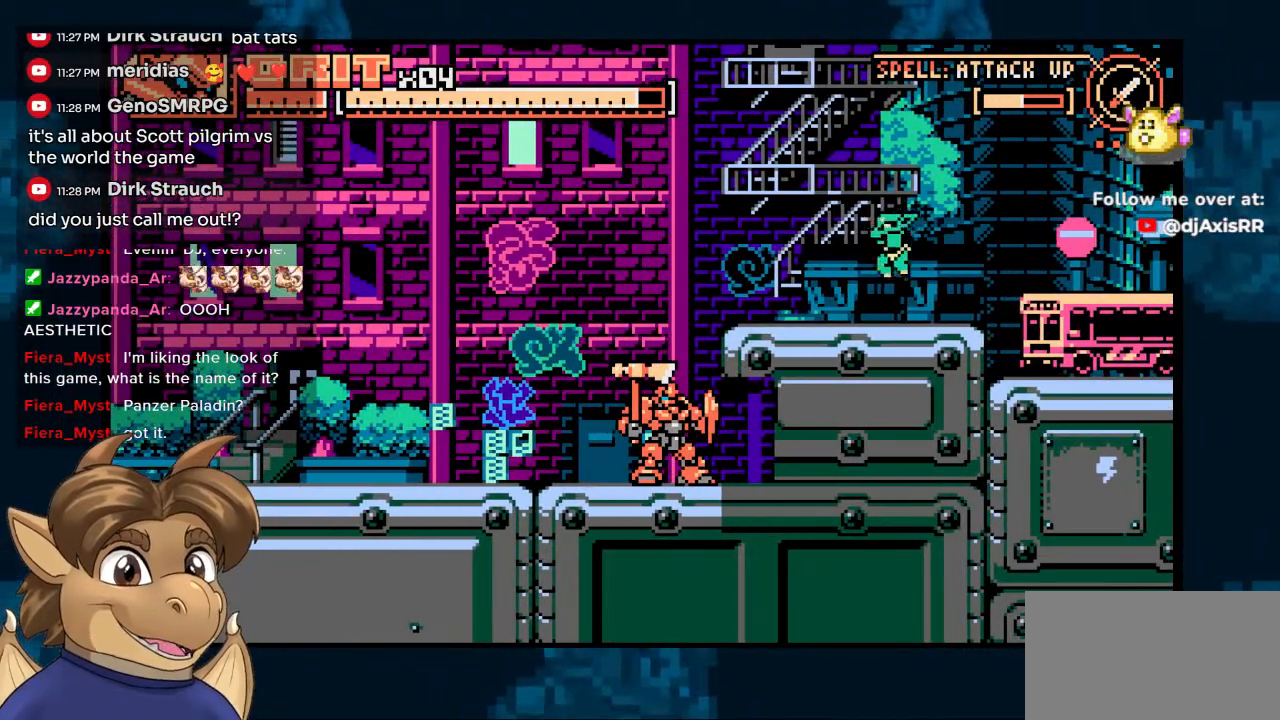
{"buttons": [], "left_stick": "center", "right_stick": "center", "events": []}
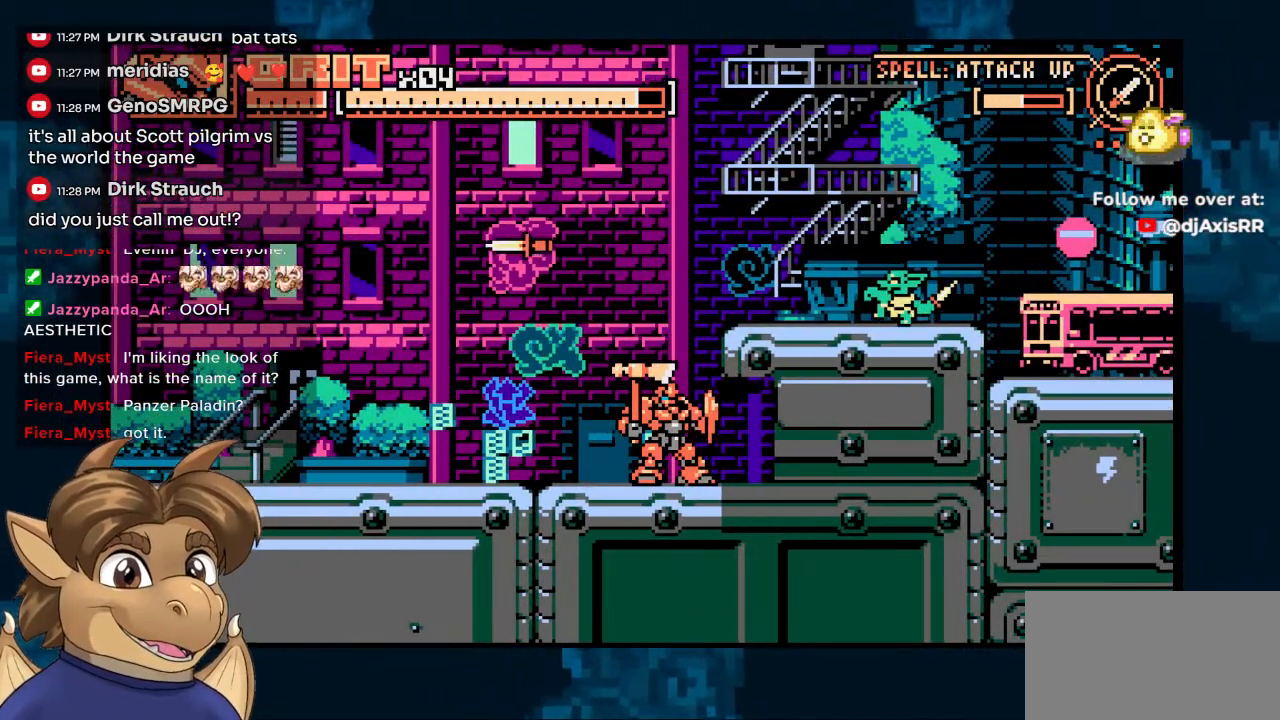
{"buttons": [], "left_stick": "center", "right_stick": "center", "events": [[267, "DPAD_LEFT", "down"], [467, "DPAD_LEFT", "up"]]}
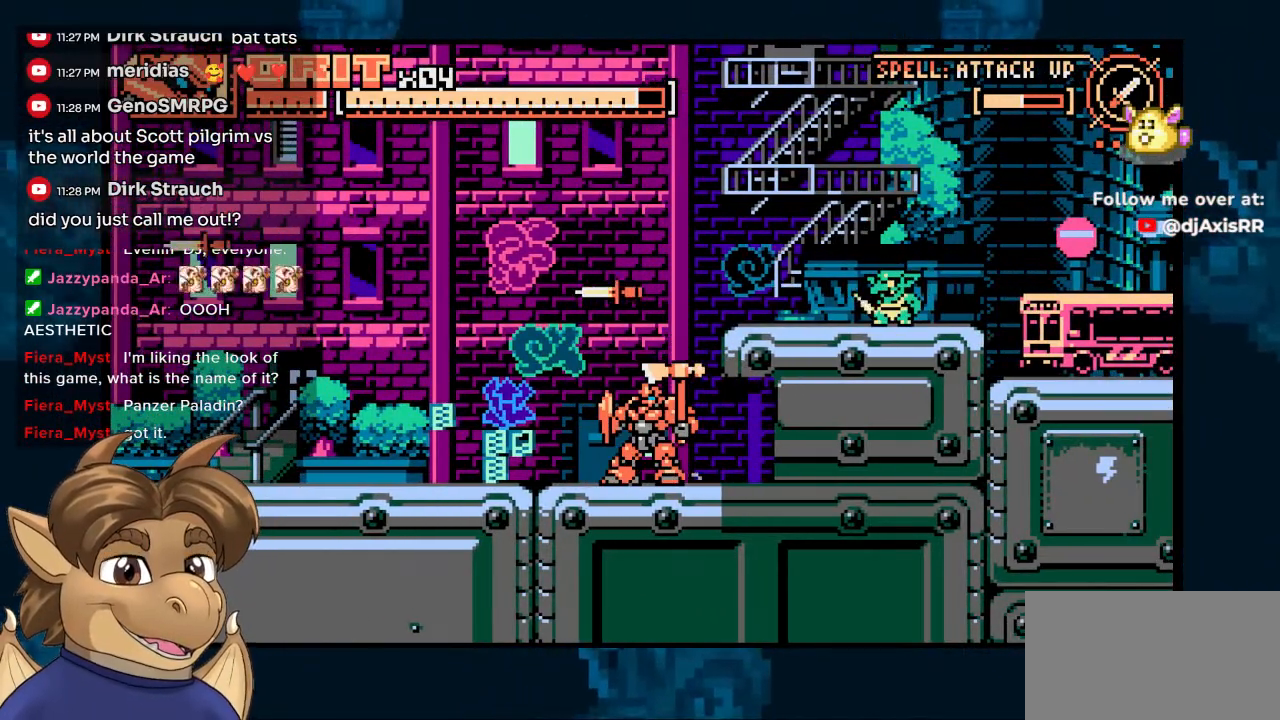
{"buttons": ["DPAD_RIGHT"], "left_stick": "center", "right_stick": "center", "events": [[150, "DPAD_RIGHT", "down"]]}
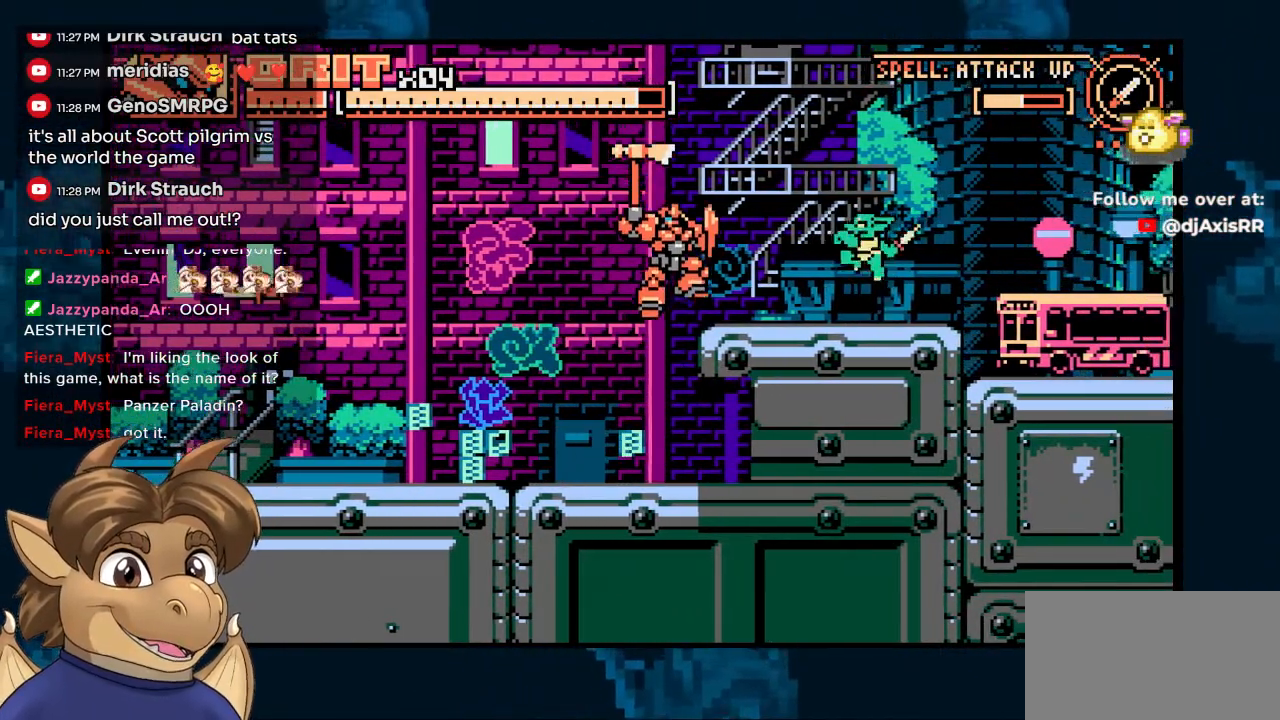
{"buttons": [], "left_stick": "center", "right_stick": "center", "events": [[217, "DPAD_RIGHT", "up"]]}
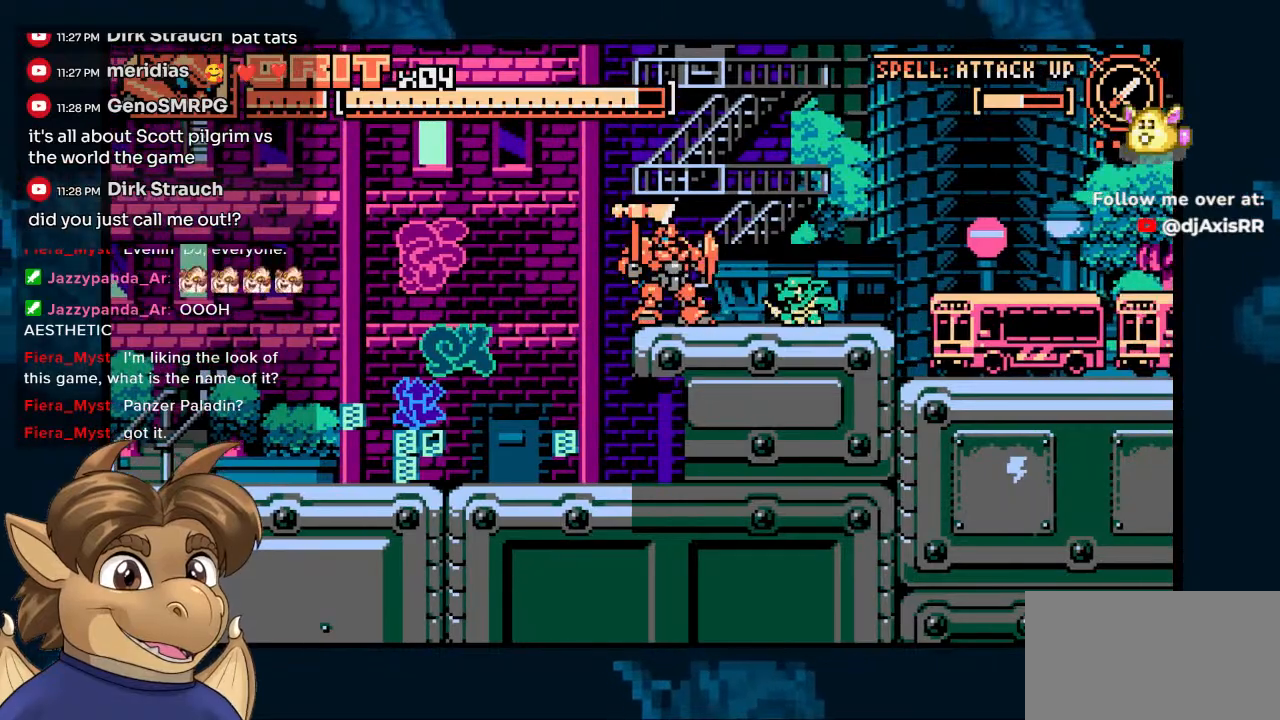
{"buttons": ["DPAD_RIGHT"], "left_stick": "center", "right_stick": "center", "events": [[17, "DPAD_DOWN", "down"], [217, "DPAD_DOWN", "up"], [383, "DPAD_RIGHT", "down"]]}
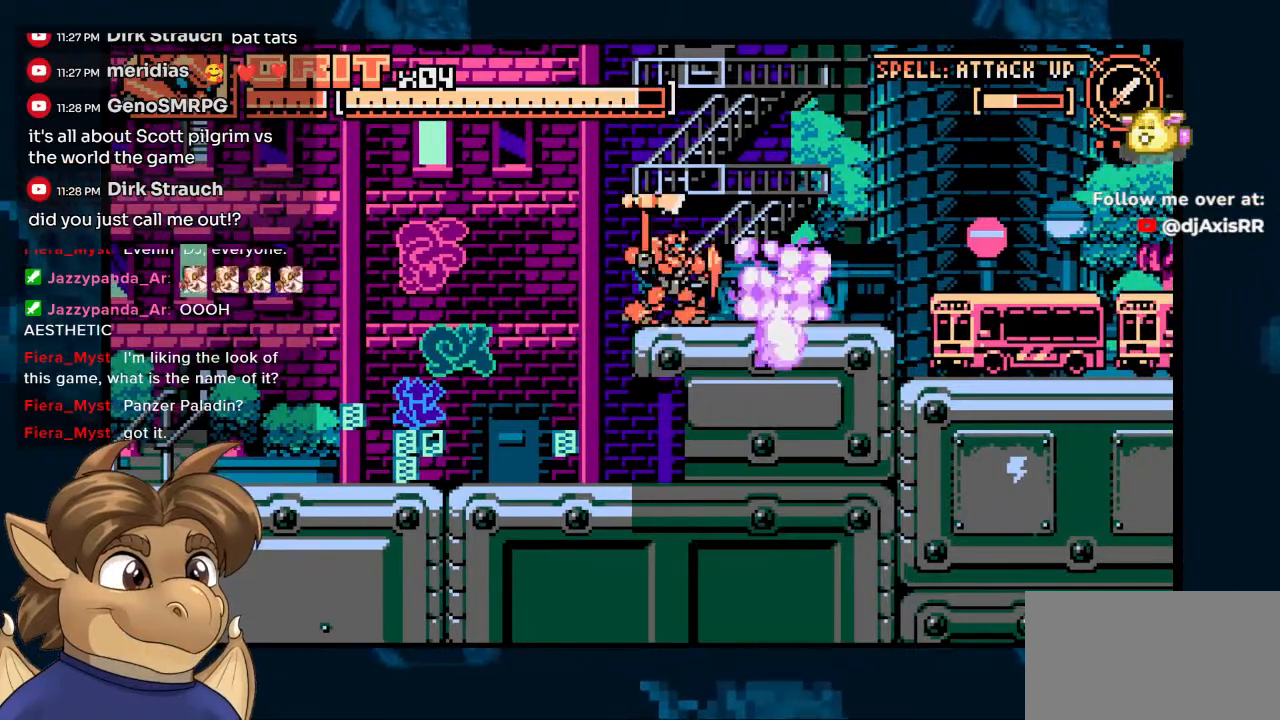
{"buttons": ["DPAD_RIGHT"], "left_stick": "center", "right_stick": "center", "events": [[150, "DPAD_LEFT", "down"], [150, "DPAD_RIGHT", "up"], [283, "DPAD_LEFT", "up"], [417, "DPAD_RIGHT", "down"]]}
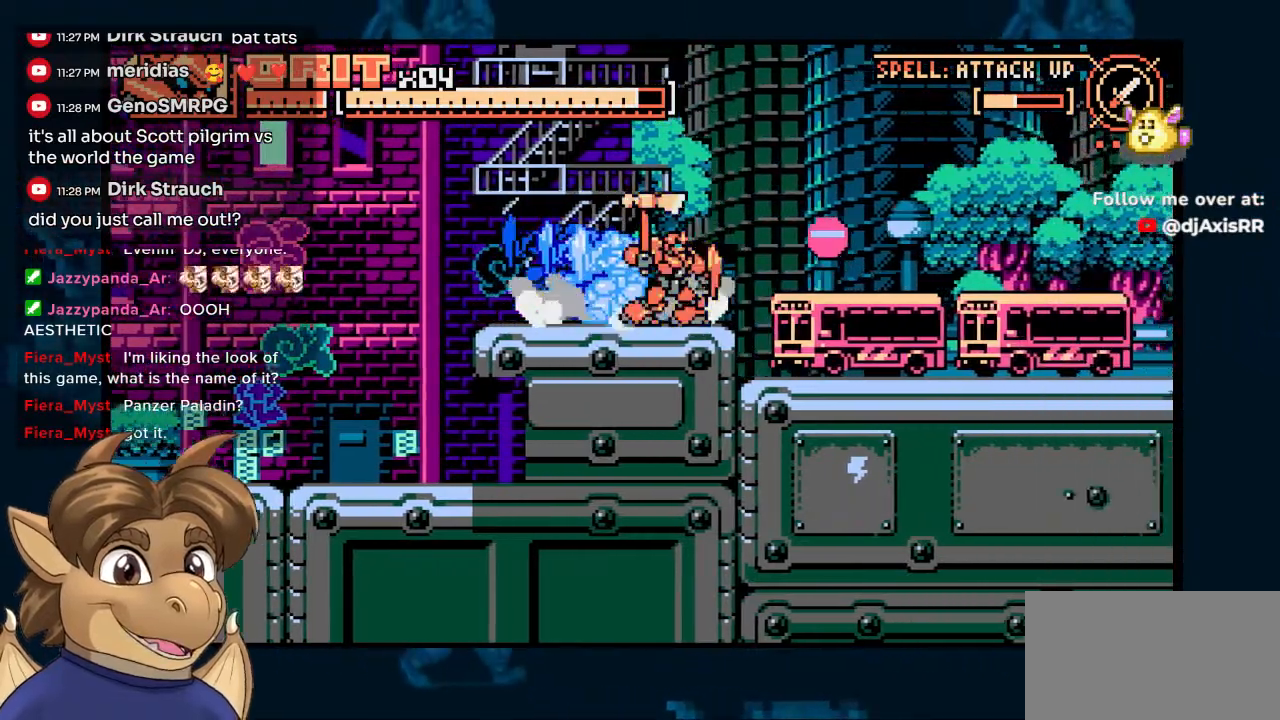
{"buttons": ["DPAD_RIGHT"], "left_stick": "center", "right_stick": "center", "events": []}
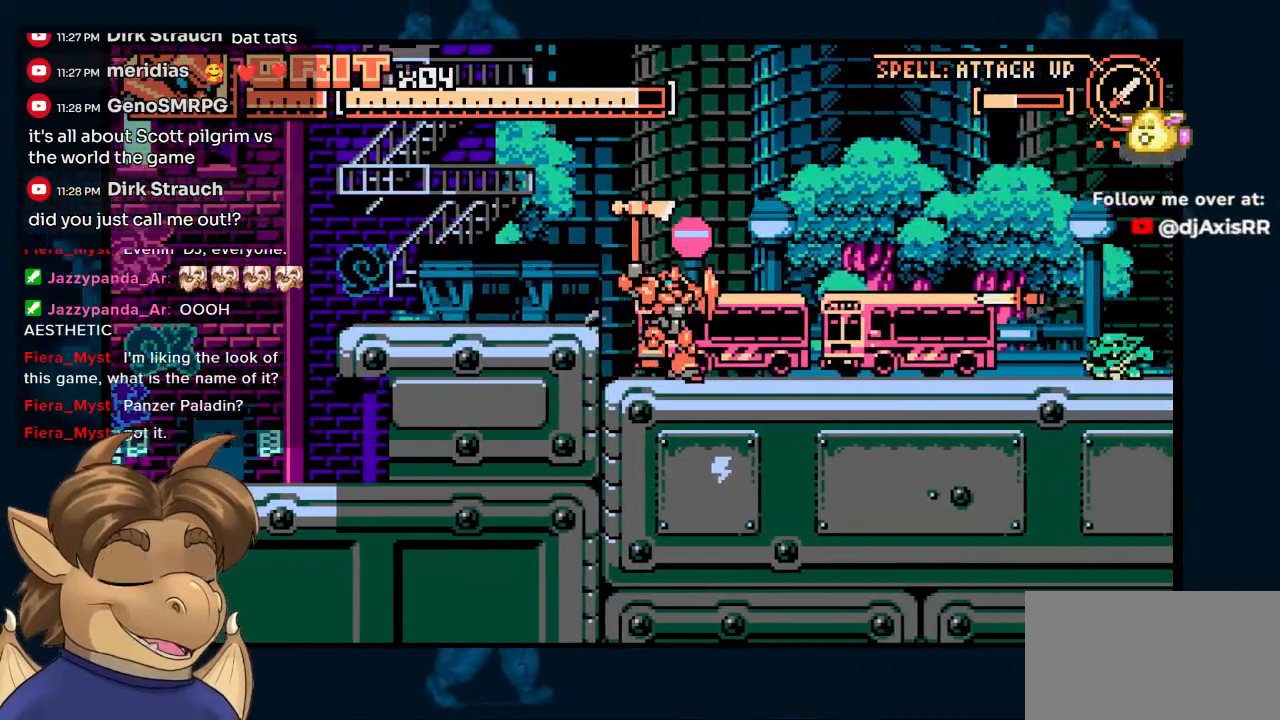
{"buttons": ["DPAD_RIGHT"], "left_stick": "center", "right_stick": "center", "events": []}
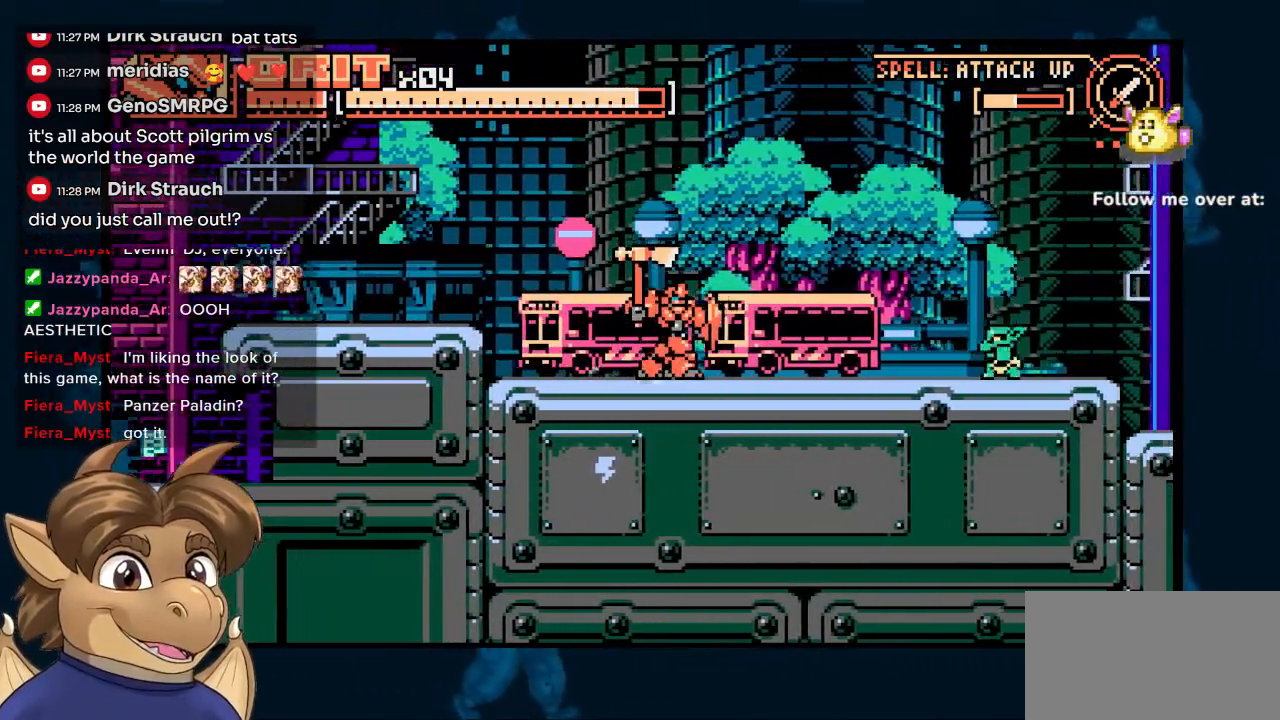
{"buttons": ["DPAD_DOWN", "DPAD_RIGHT"], "left_stick": "center", "right_stick": "center", "events": [[67, "DPAD_DOWN", "down"], [233, "DPAD_DOWN", "up"], [317, "DPAD_DOWN", "down"], [350, "DPAD_RIGHT", "up"], [433, "DPAD_RIGHT", "down"]]}
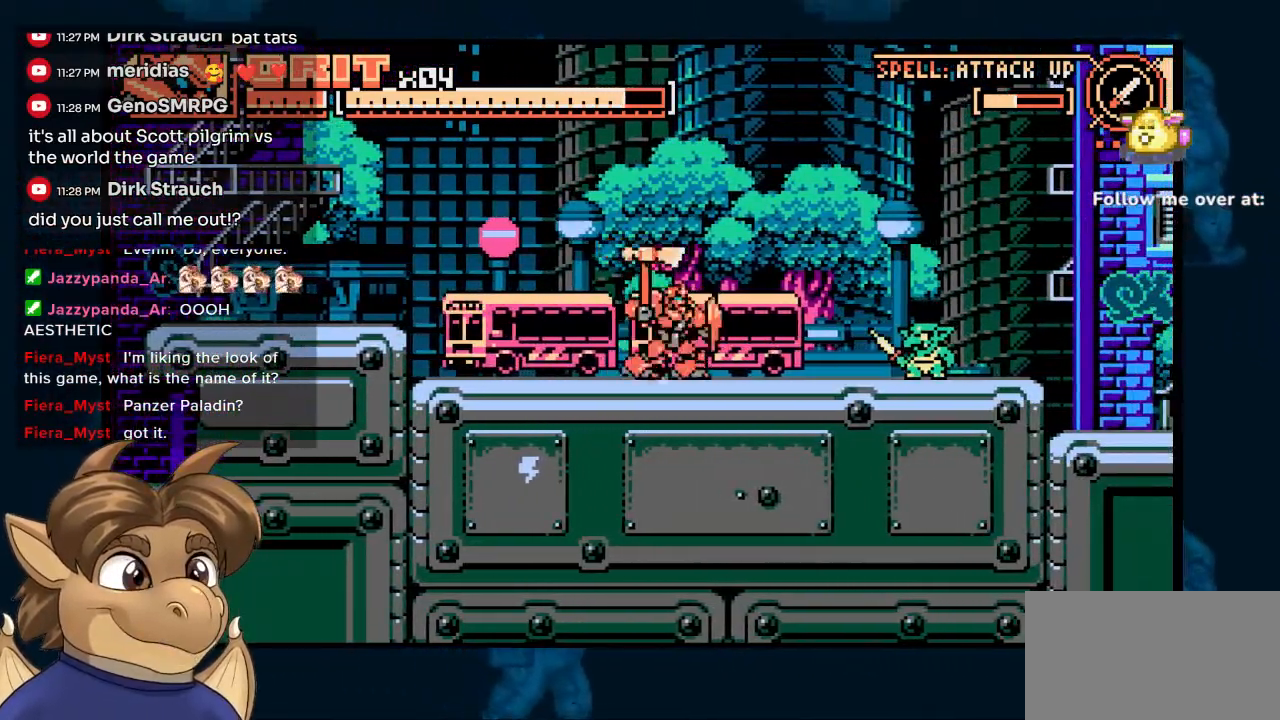
{"buttons": ["DPAD_DOWN"], "left_stick": "center", "right_stick": "center", "events": [[500, "DPAD_RIGHT", "up"]]}
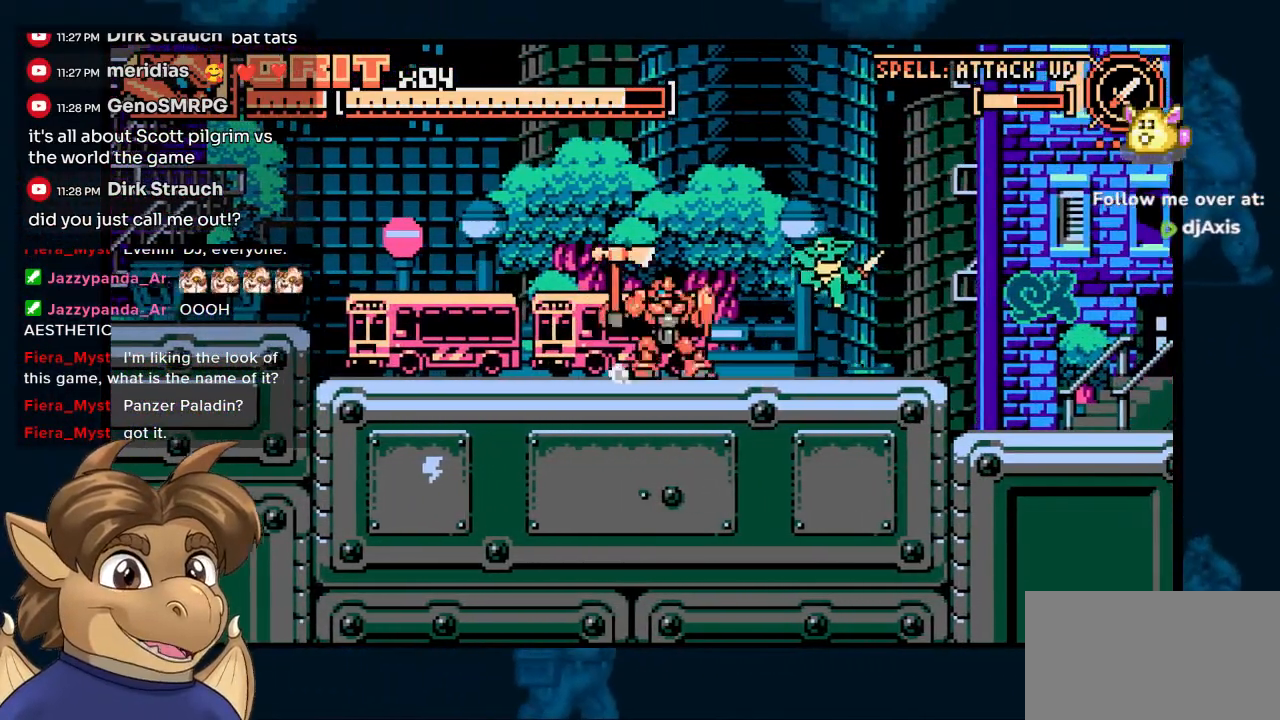
{"buttons": ["DPAD_RIGHT"], "left_stick": "center", "right_stick": "center", "events": [[383, "DPAD_DOWN", "up"], [500, "DPAD_RIGHT", "down"]]}
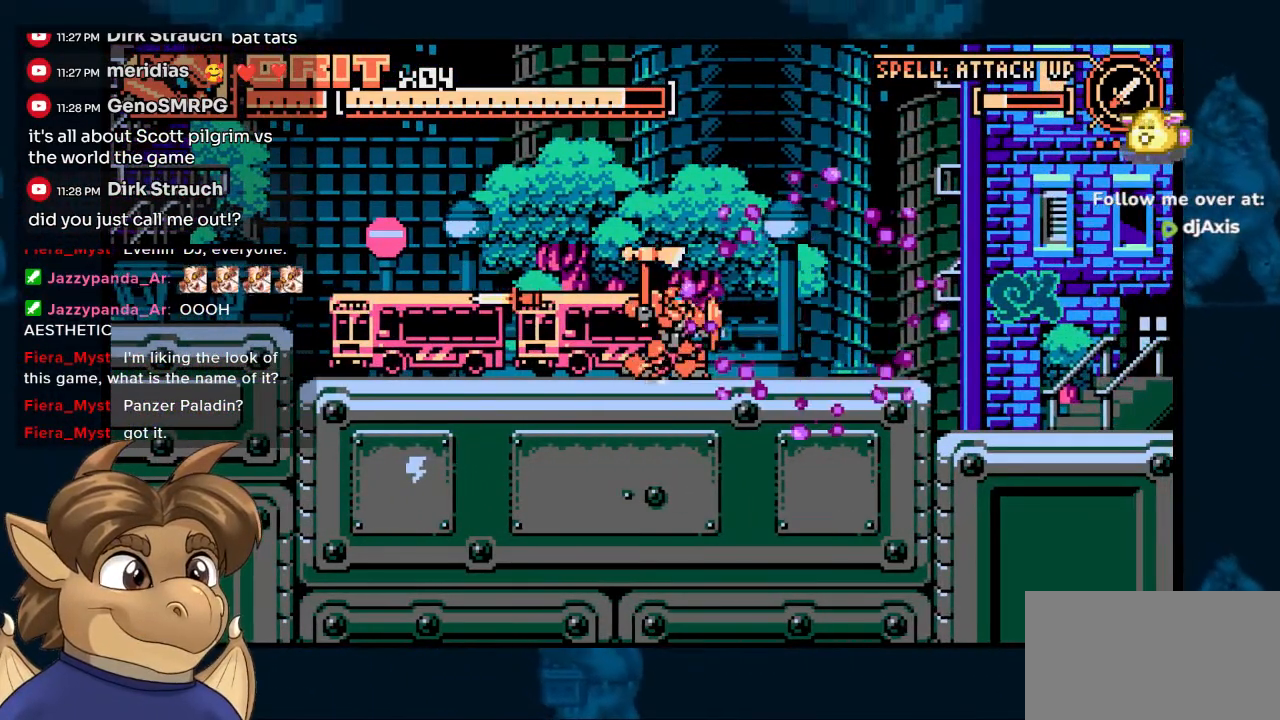
{"buttons": ["DPAD_RIGHT"], "left_stick": "center", "right_stick": "center", "events": []}
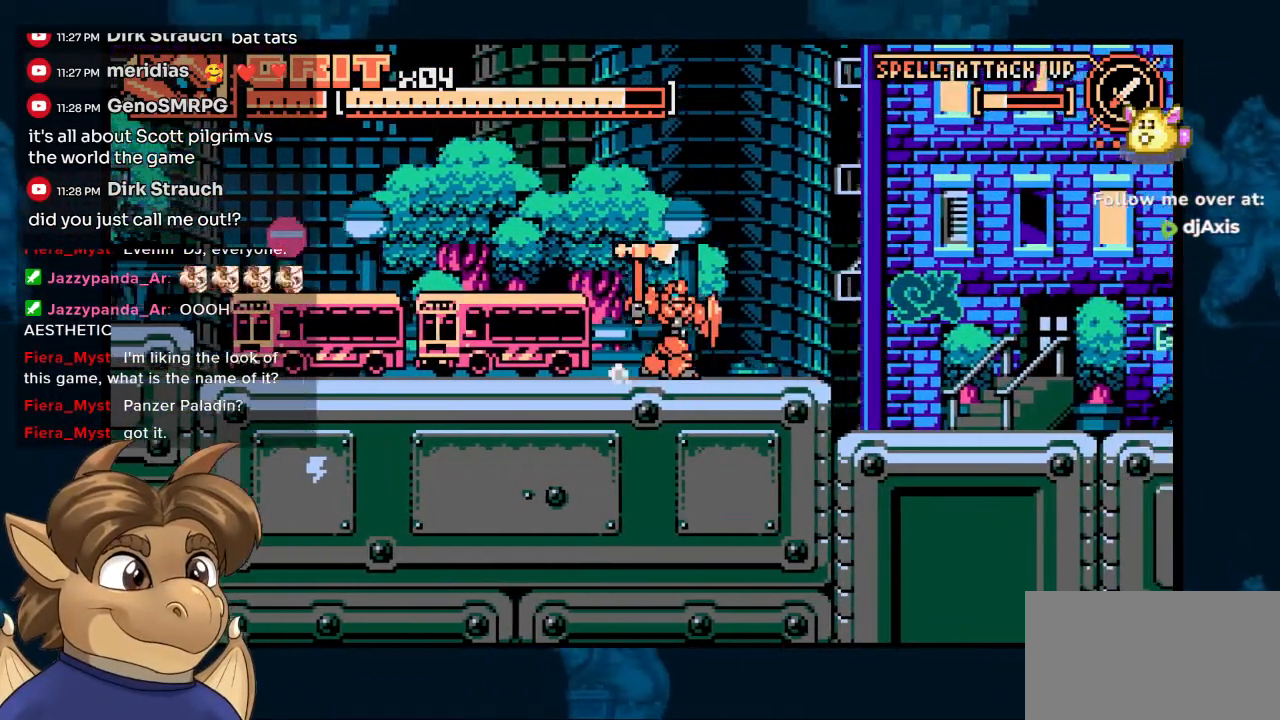
{"buttons": [], "left_stick": "center", "right_stick": "center", "events": [[483, "DPAD_RIGHT", "up"]]}
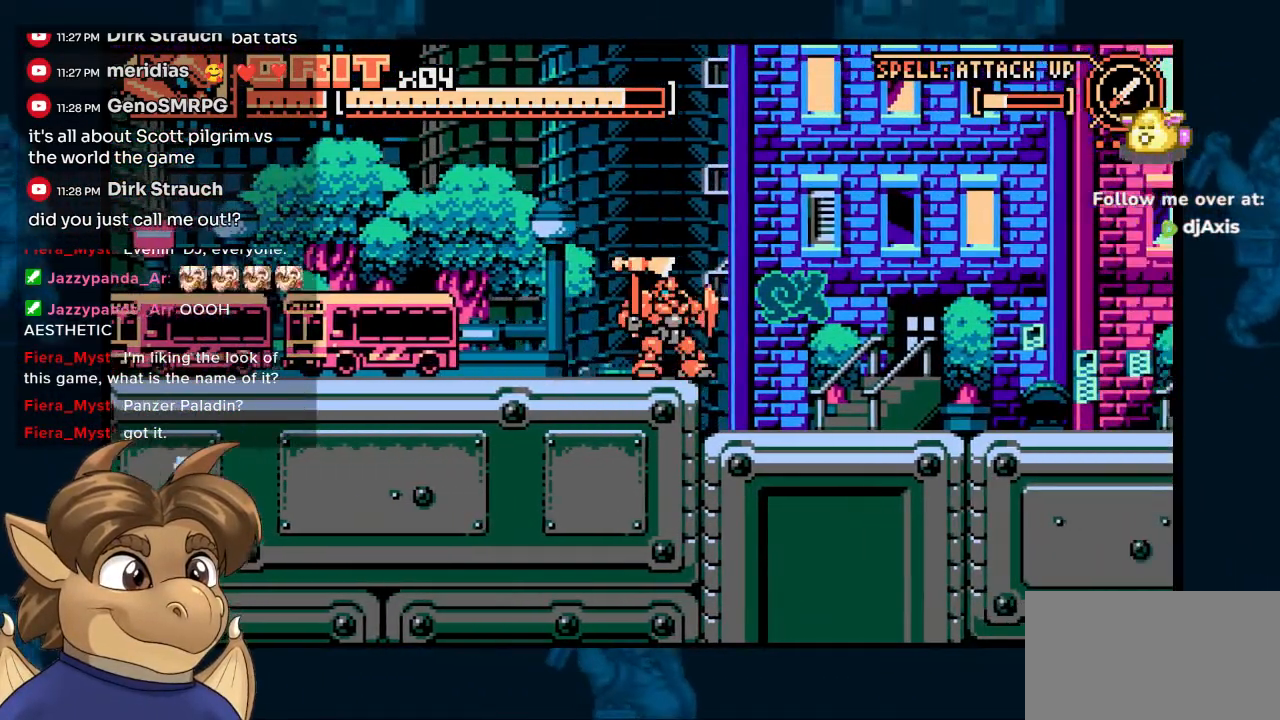
{"buttons": [], "left_stick": "center", "right_stick": "center", "events": []}
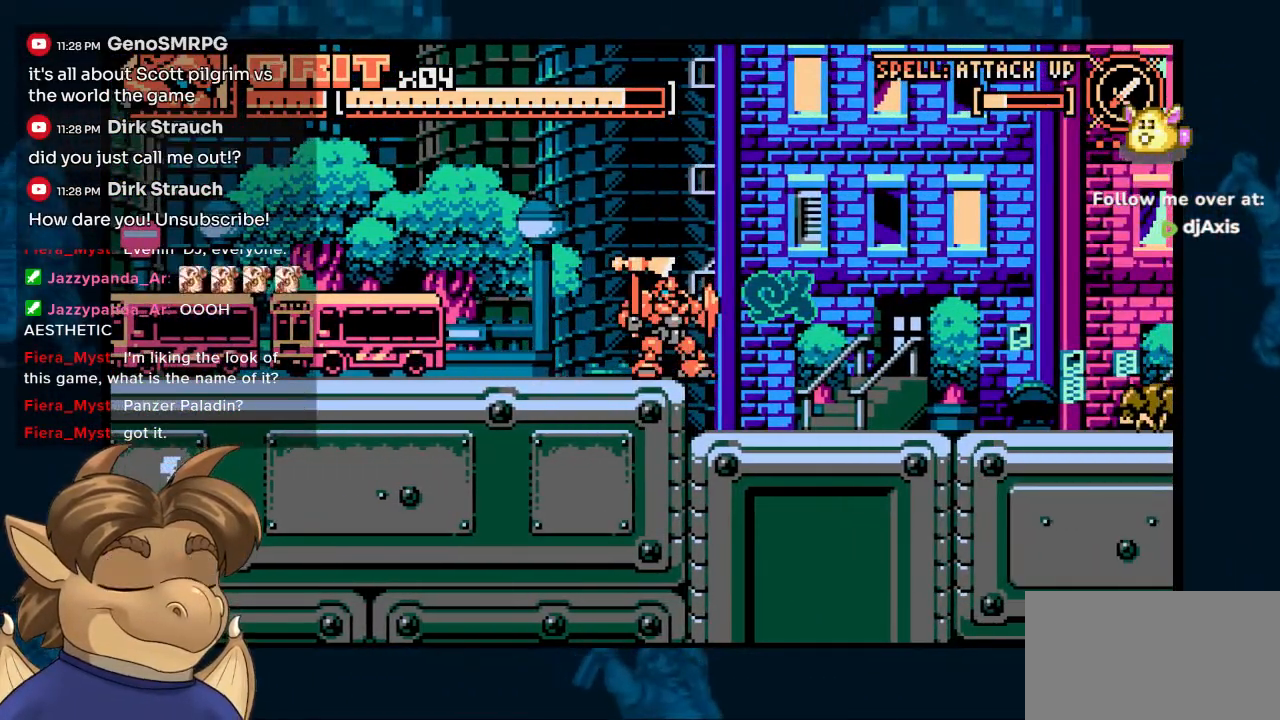
{"buttons": ["DPAD_RIGHT"], "left_stick": "center", "right_stick": "center", "events": [[17, "DPAD_RIGHT", "down"]]}
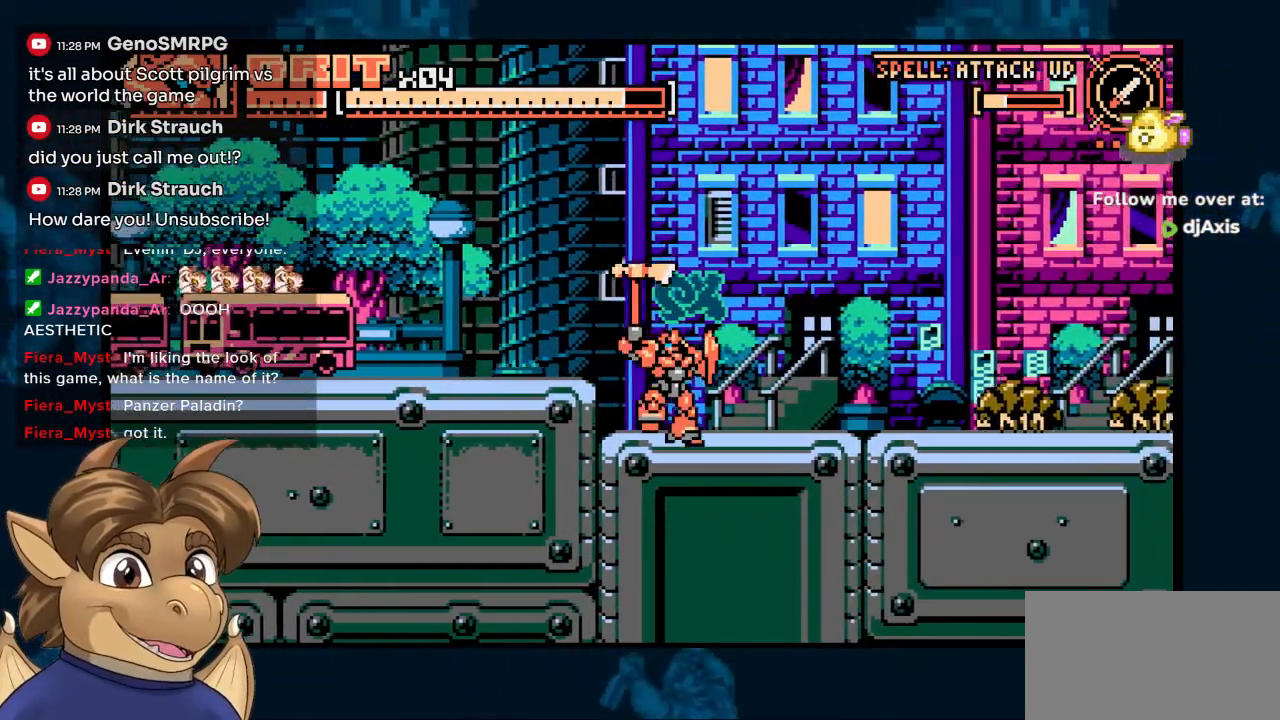
{"buttons": ["DPAD_DOWN"], "left_stick": "center", "right_stick": "center", "events": [[350, "DPAD_DOWN", "down"], [400, "DPAD_RIGHT", "up"]]}
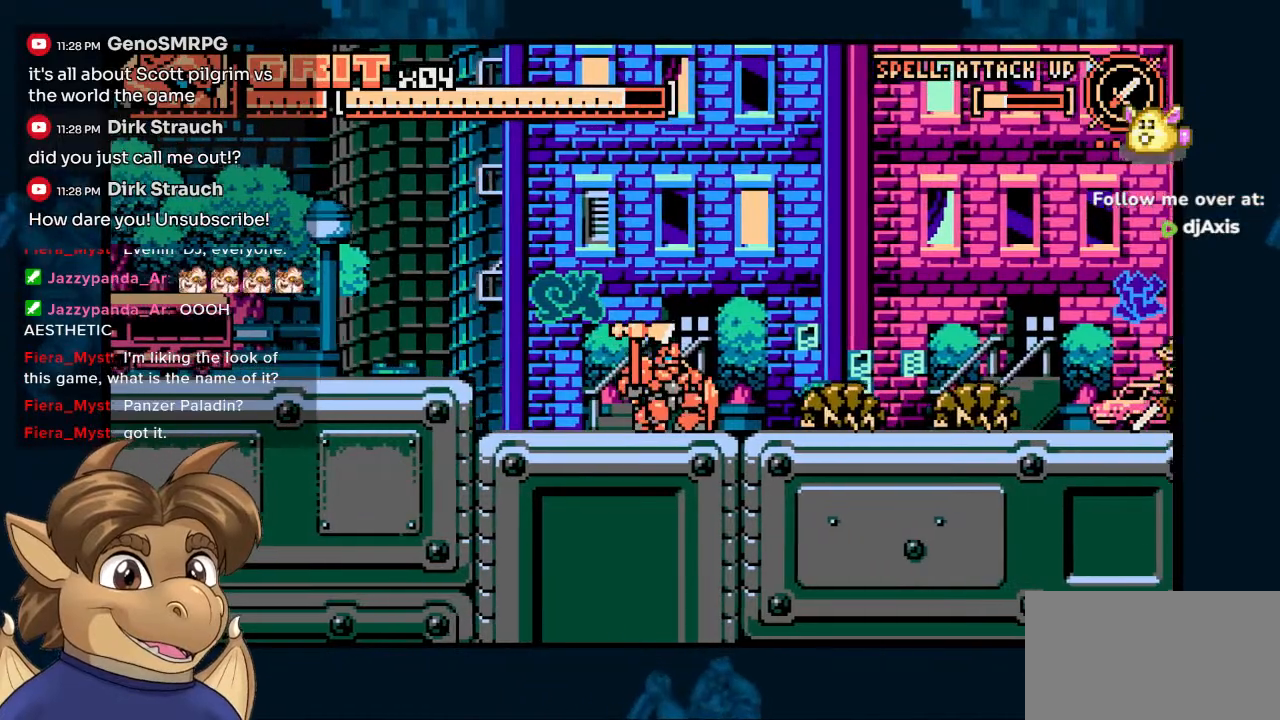
{"buttons": [], "left_stick": "center", "right_stick": "center", "events": [[300, "DPAD_DOWN", "up"]]}
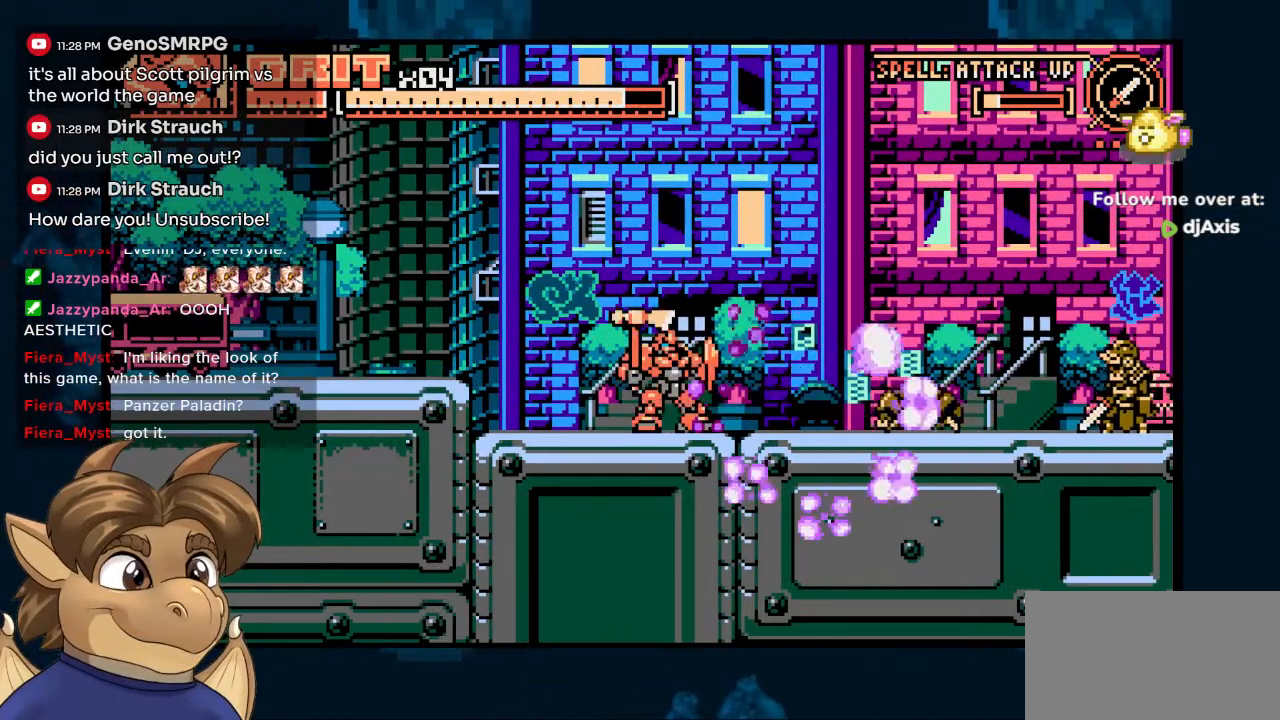
{"buttons": ["DPAD_DOWN"], "left_stick": "center", "right_stick": "center", "events": [[67, "DPAD_RIGHT", "down"], [333, "DPAD_DOWN", "down"], [350, "DPAD_RIGHT", "up"]]}